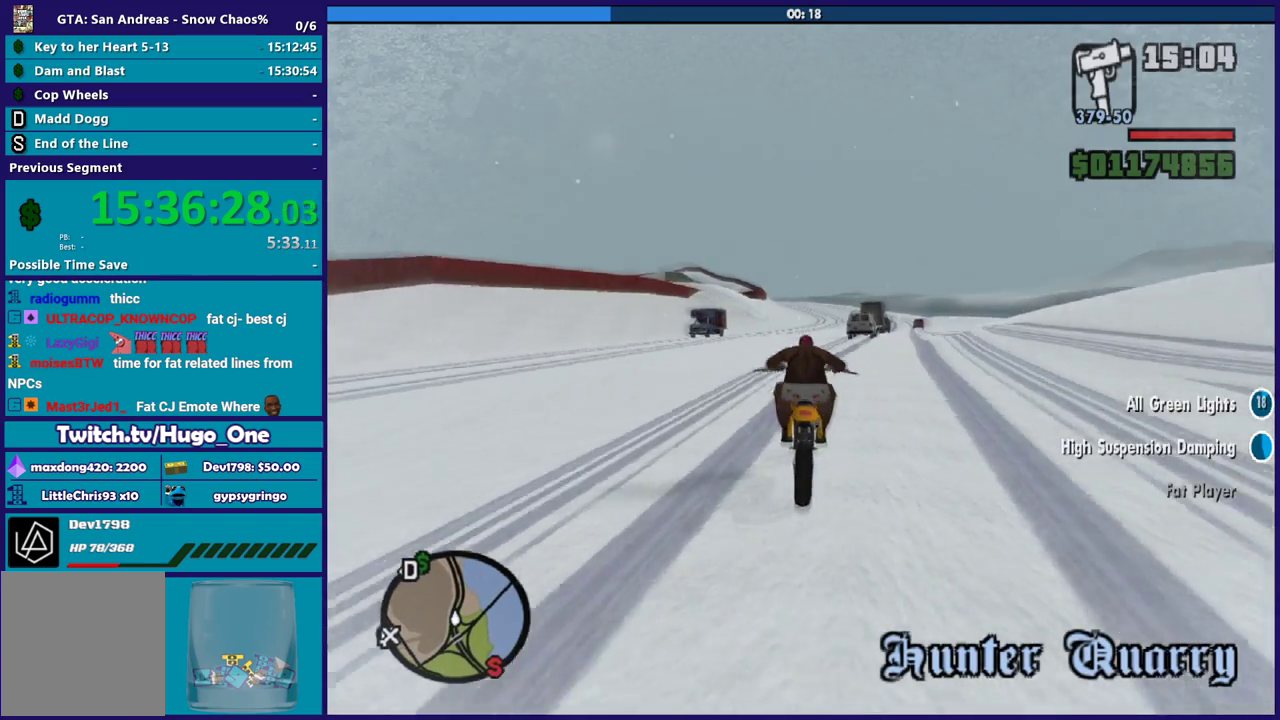
Gameplay with a controller (Xbox layout); each line is a JSON object with the inputs held at the frame after it. "events" lists button and stick changes between this image and that frame as [ms after this image, input, new state], when the widget could be followed in between.
{"buttons": ["R2"], "left_stick": "center", "right_stick": "center", "events": [[67, "left_stick", "center"], [167, "left_stick", "up"], [234, "left_stick", "right"], [367, "left_stick", "center"]]}
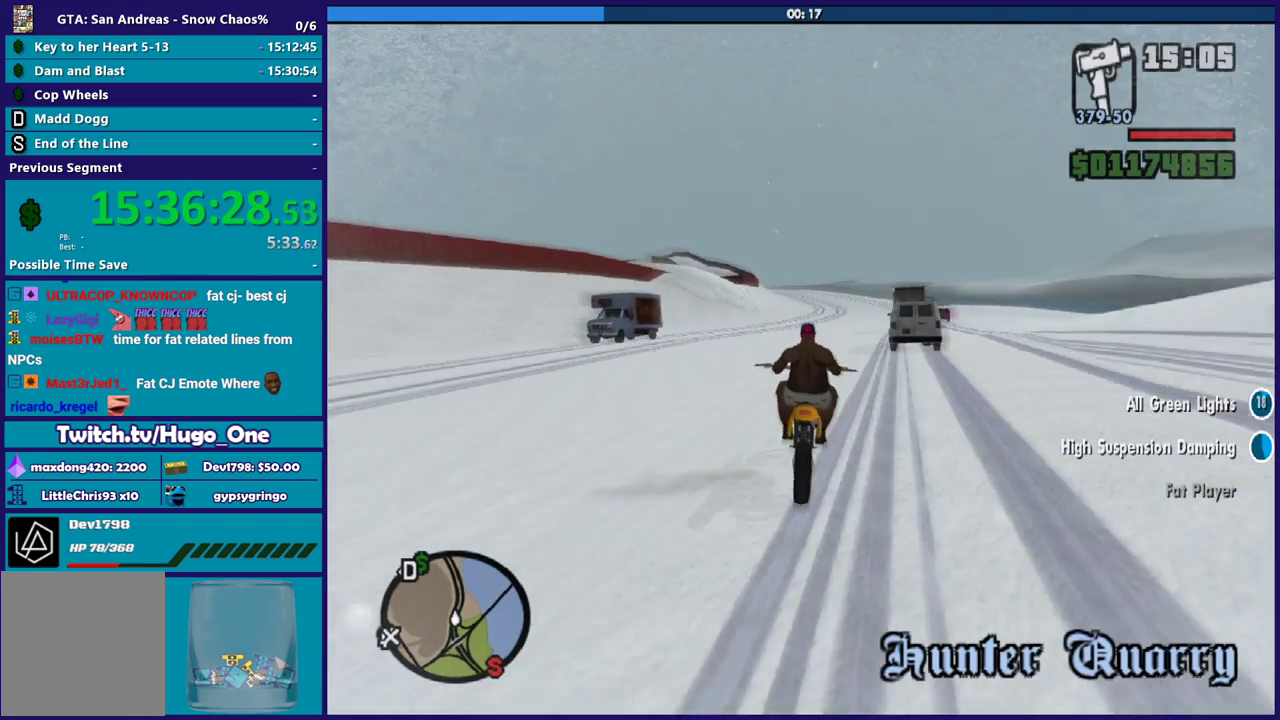
{"buttons": ["R2"], "left_stick": "up", "right_stick": "center", "events": [[233, "left_stick", "up"]]}
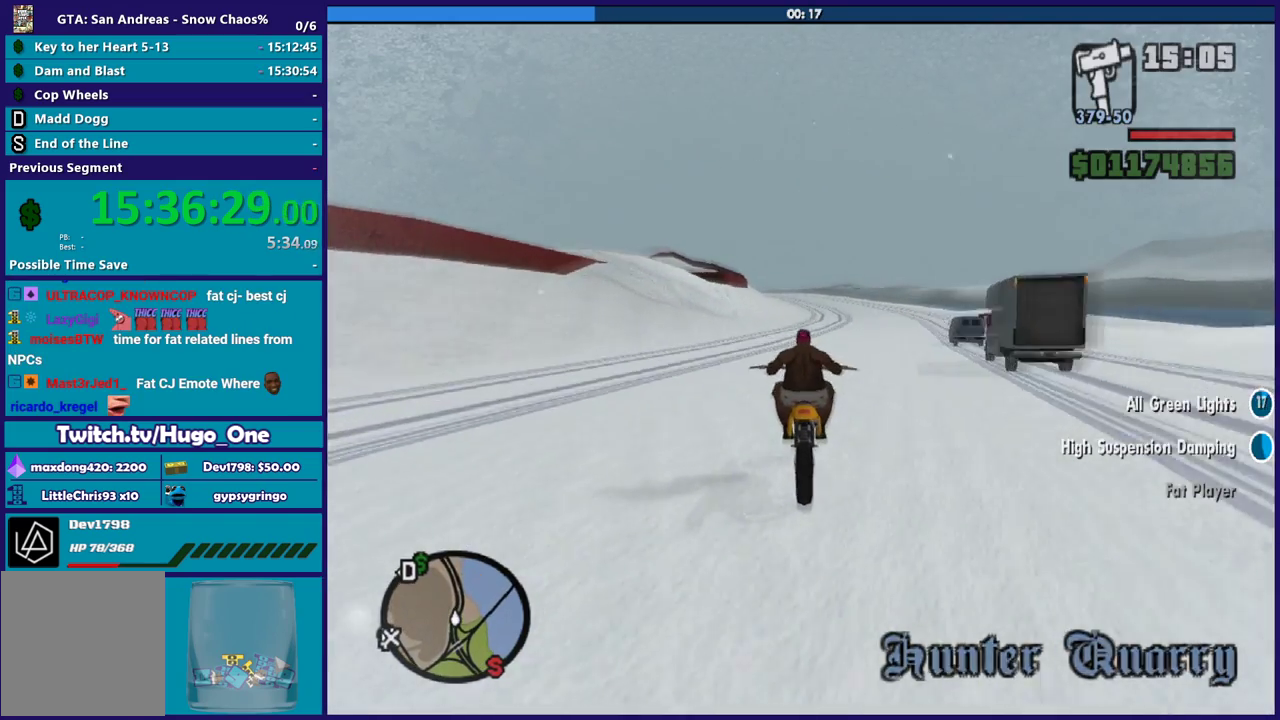
{"buttons": ["R2"], "left_stick": "up", "right_stick": "center", "events": []}
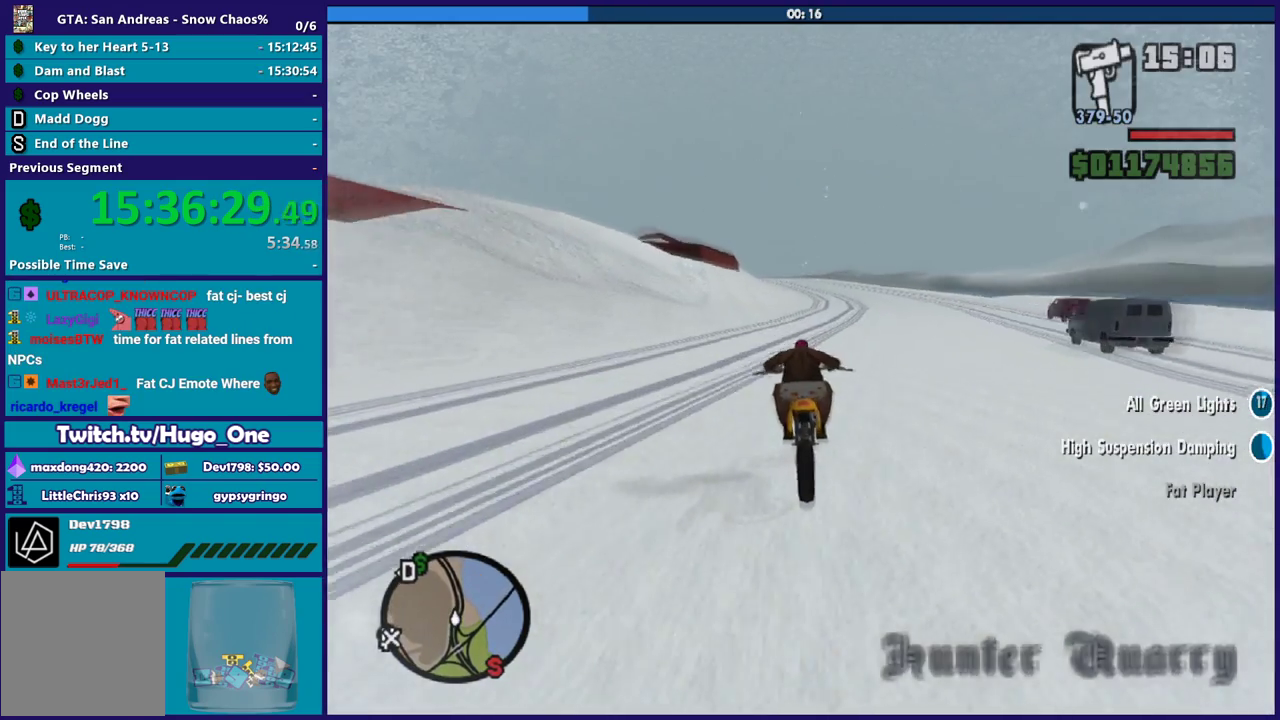
{"buttons": ["R2"], "left_stick": "up-right", "right_stick": "center", "events": [[367, "left_stick", "up-right"]]}
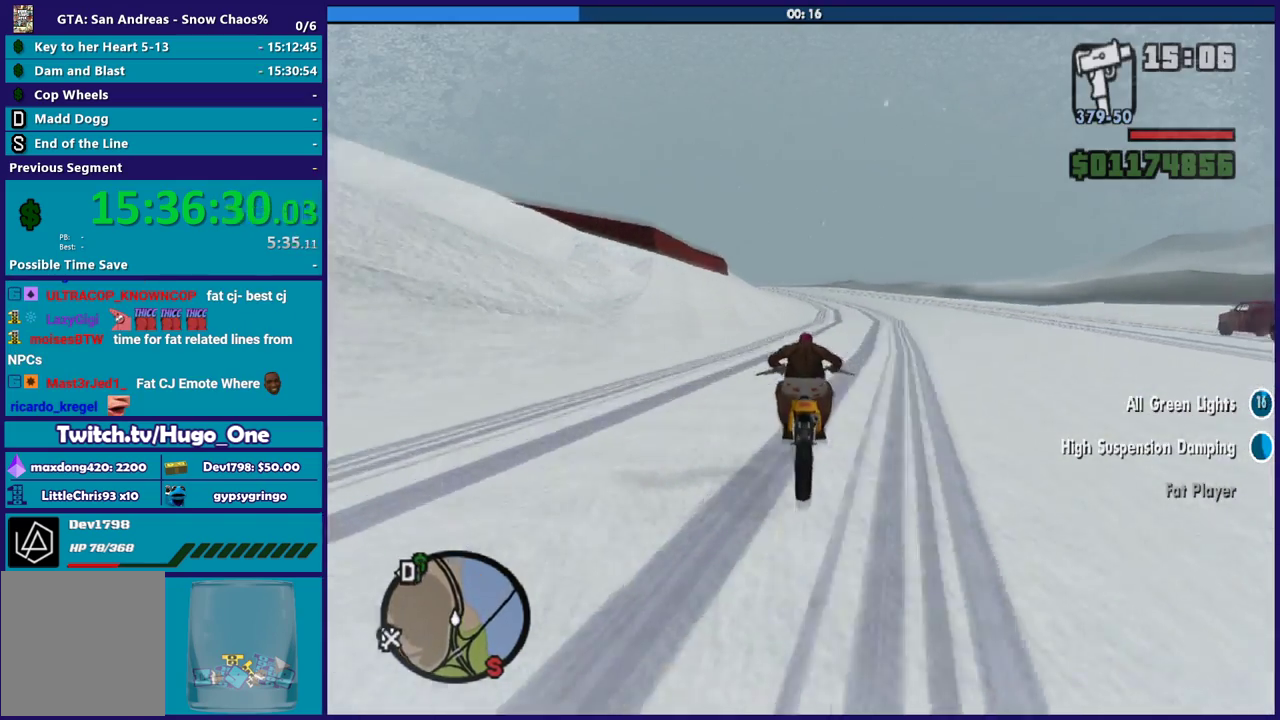
{"buttons": ["R2"], "left_stick": "up", "right_stick": "center", "events": [[34, "left_stick", "right"], [200, "left_stick", "up-right"], [334, "left_stick", "right"], [501, "left_stick", "up"]]}
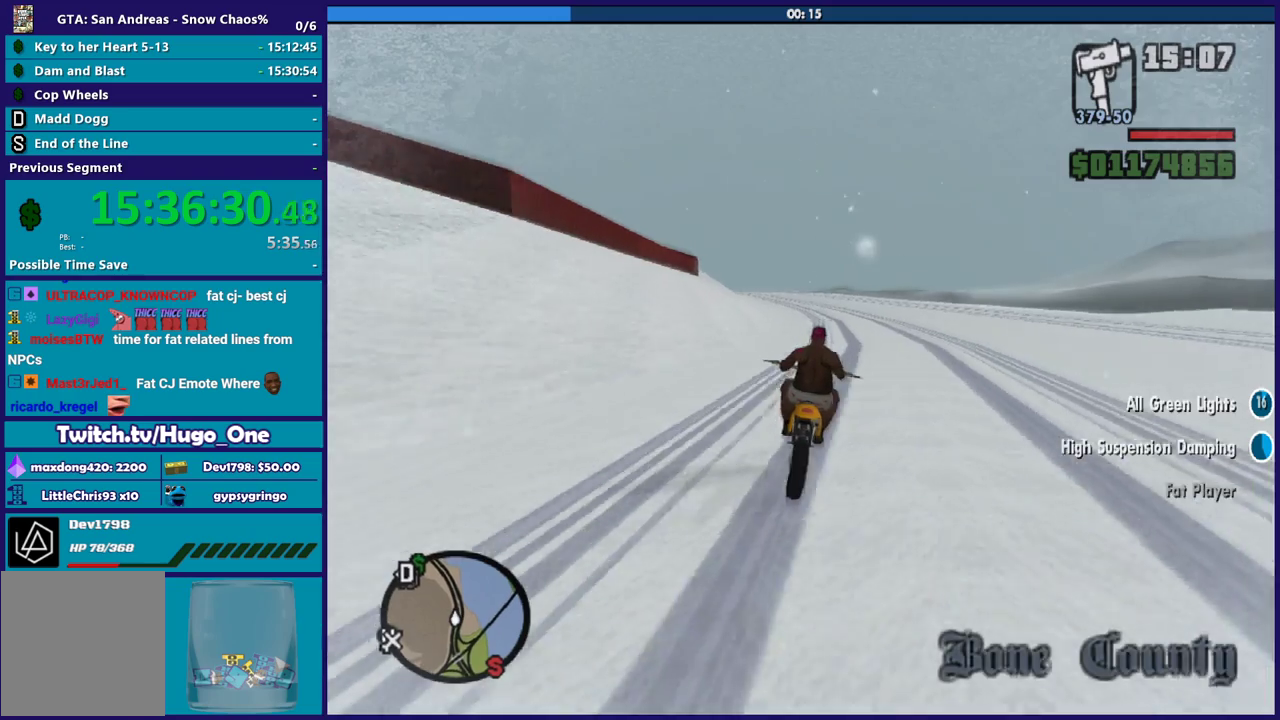
{"buttons": ["R2"], "left_stick": "up-left", "right_stick": "center", "events": [[133, "left_stick", "up-right"], [267, "left_stick", "up-left"]]}
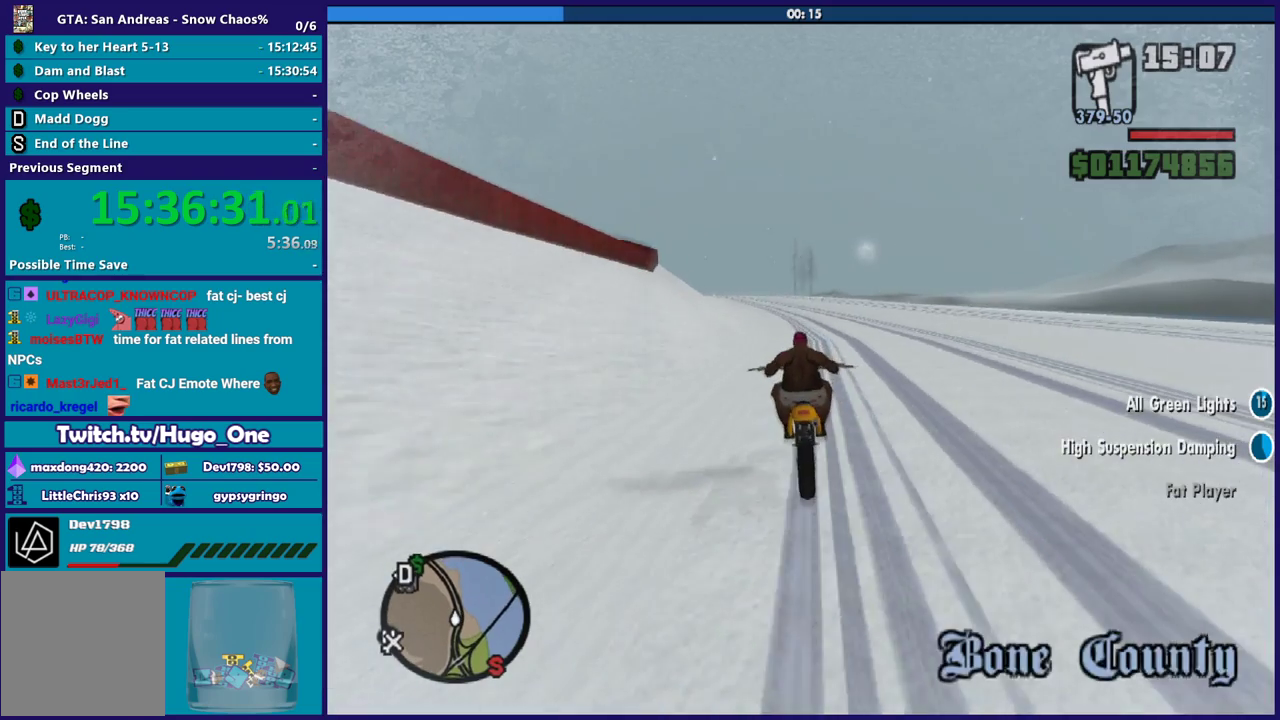
{"buttons": ["R2"], "left_stick": "up-left", "right_stick": "center", "events": [[134, "left_stick", "center"], [200, "left_stick", "up-left"], [334, "right_stick", "down"], [401, "right_stick", "center"], [434, "left_stick", "up"], [501, "left_stick", "up-left"]]}
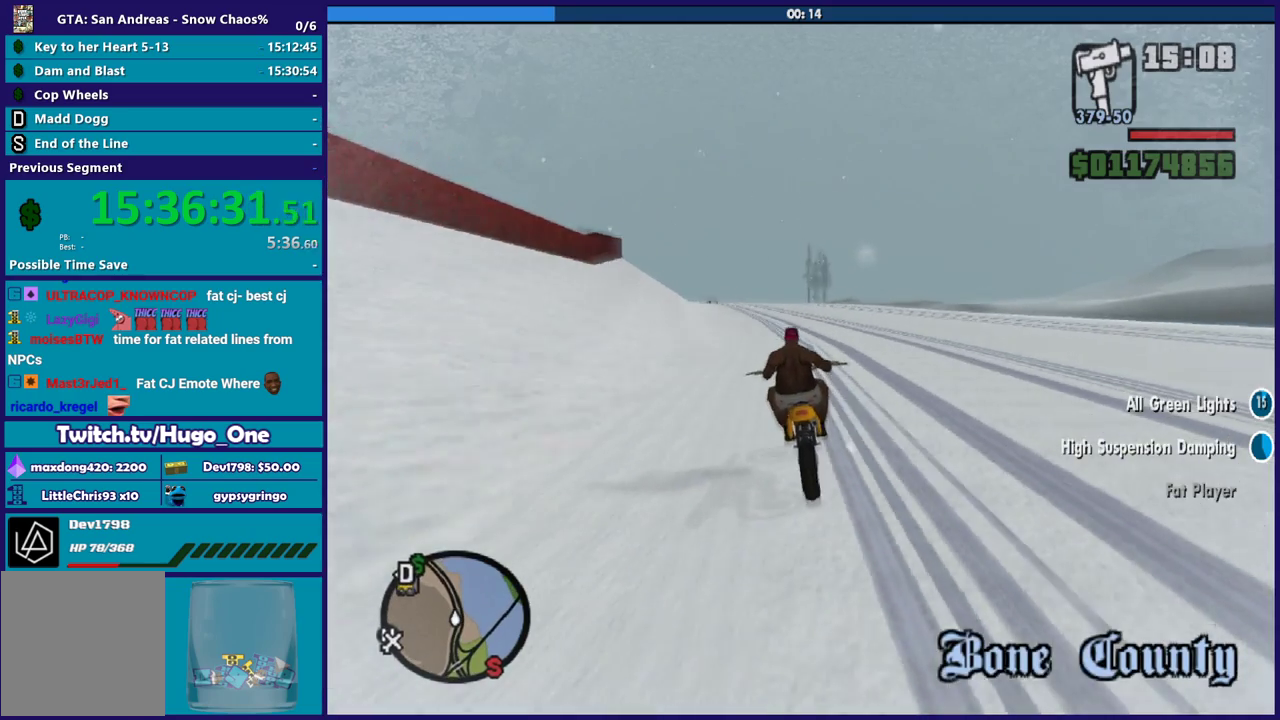
{"buttons": ["R2"], "left_stick": "left", "right_stick": "down-left", "events": [[267, "left_stick", "left"], [333, "right_stick", "down"], [434, "right_stick", "down-left"]]}
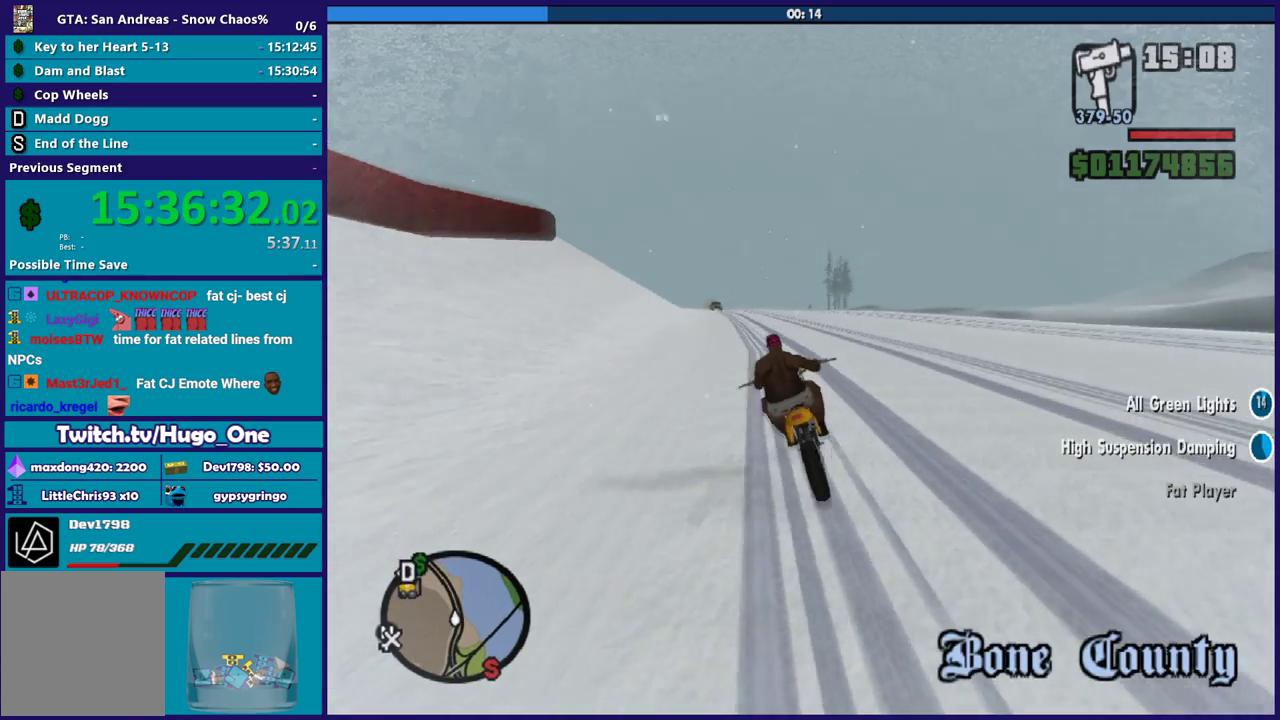
{"buttons": ["R2"], "left_stick": "up-left", "right_stick": "down-left", "events": [[267, "left_stick", "up"], [367, "left_stick", "up-left"]]}
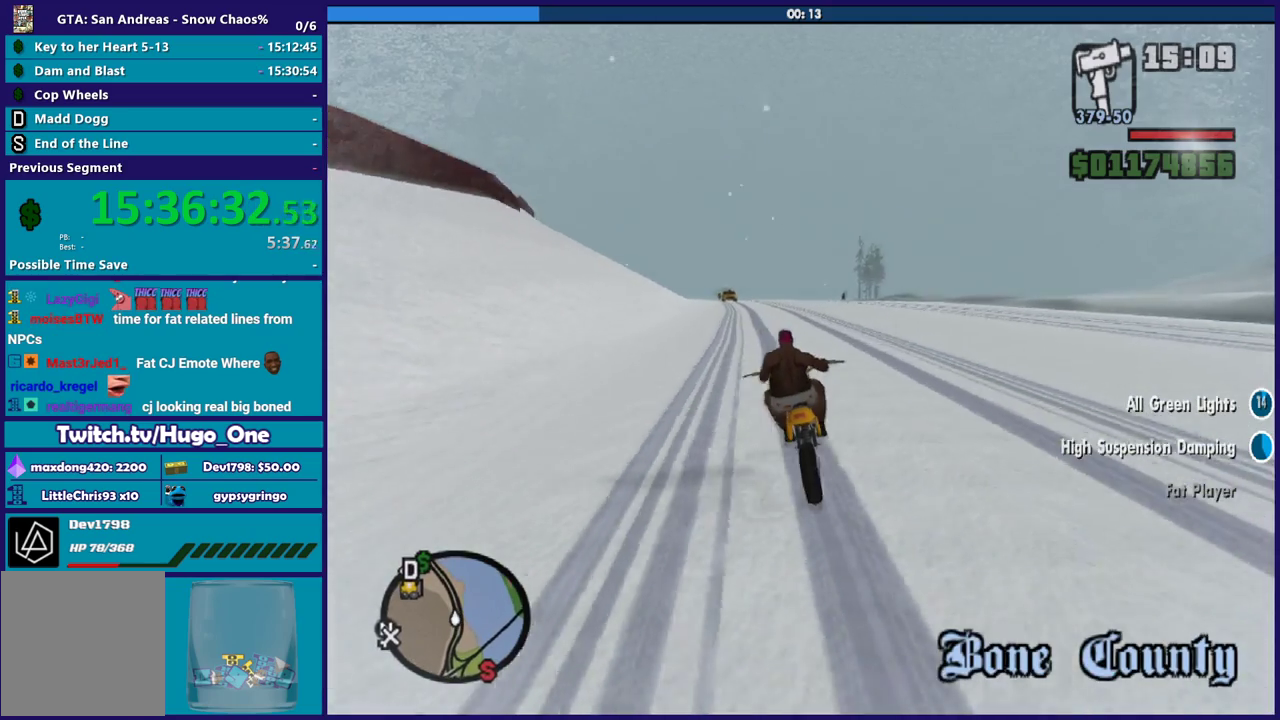
{"buttons": ["R2"], "left_stick": "left", "right_stick": "down-left", "events": [[500, "left_stick", "left"]]}
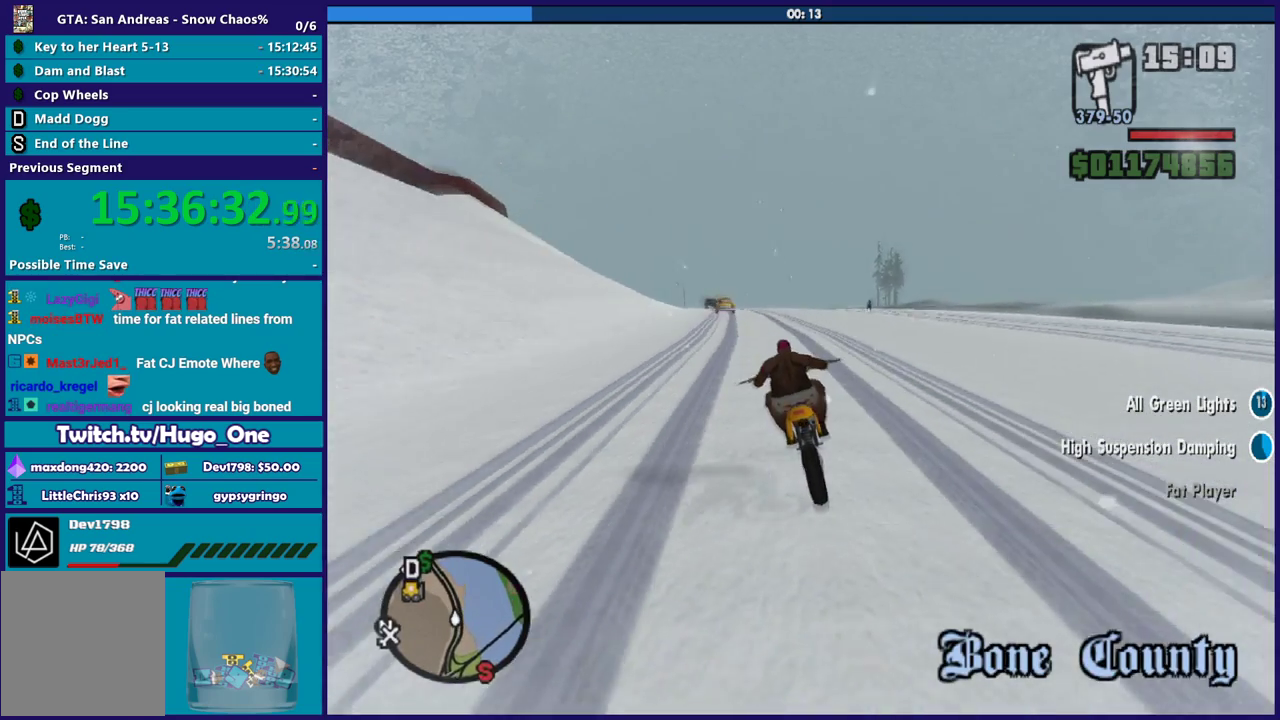
{"buttons": ["R2"], "left_stick": "up-left", "right_stick": "down-left", "events": [[301, "left_stick", "up-left"]]}
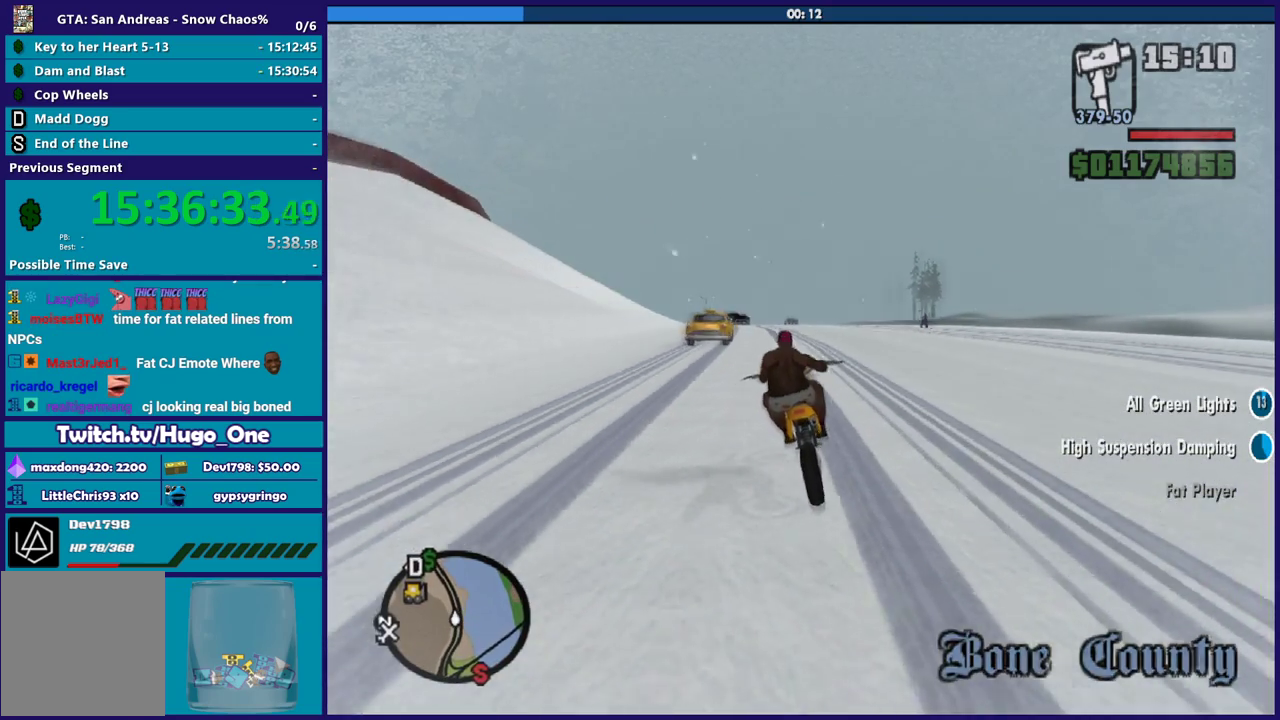
{"buttons": ["R2"], "left_stick": "left", "right_stick": "center", "events": [[100, "right_stick", "center"], [400, "left_stick", "left"]]}
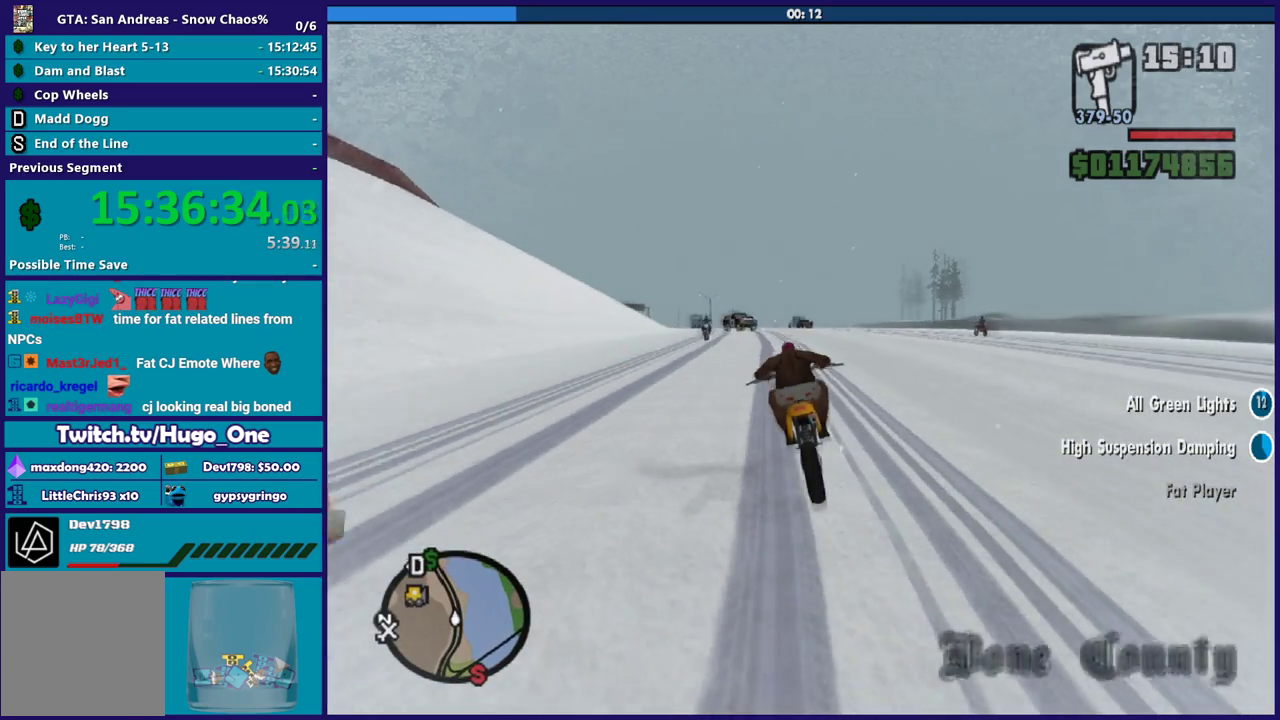
{"buttons": ["R2"], "left_stick": "up-right", "right_stick": "center", "events": [[100, "left_stick", "up-left"], [301, "left_stick", "up-right"]]}
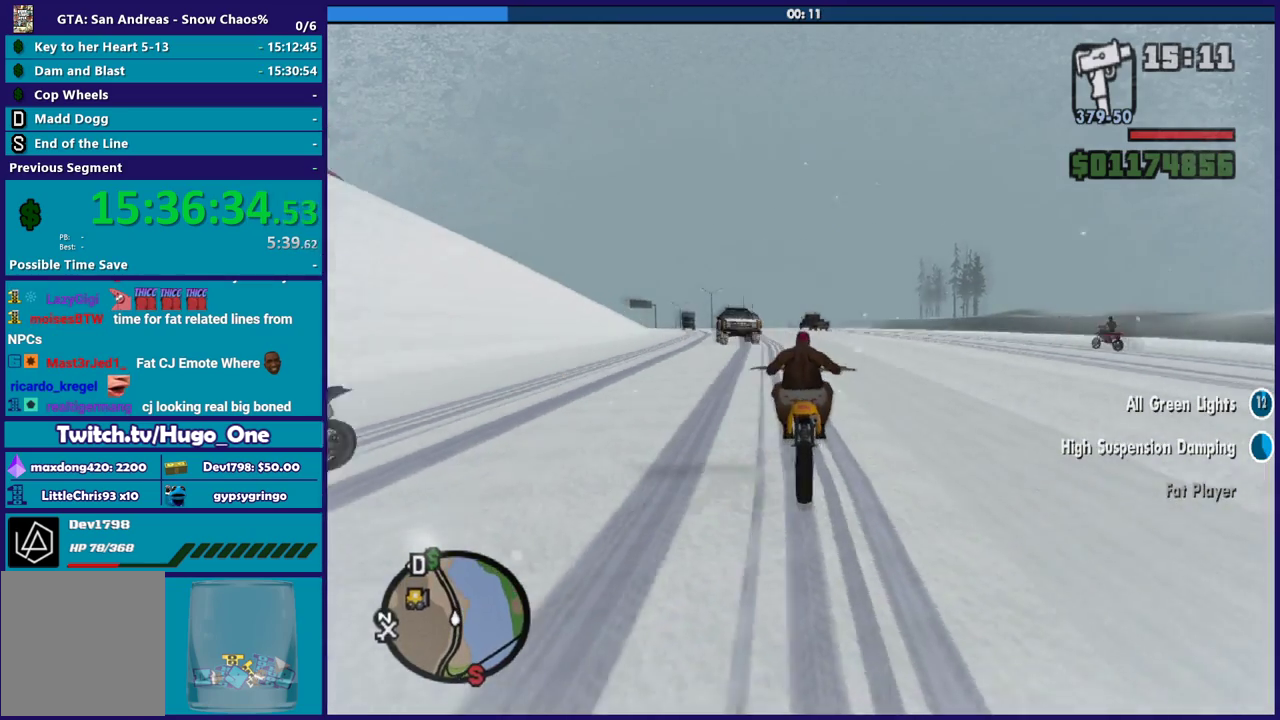
{"buttons": ["R2"], "left_stick": "left", "right_stick": "center", "events": [[100, "left_stick", "up-left"], [267, "left_stick", "left"]]}
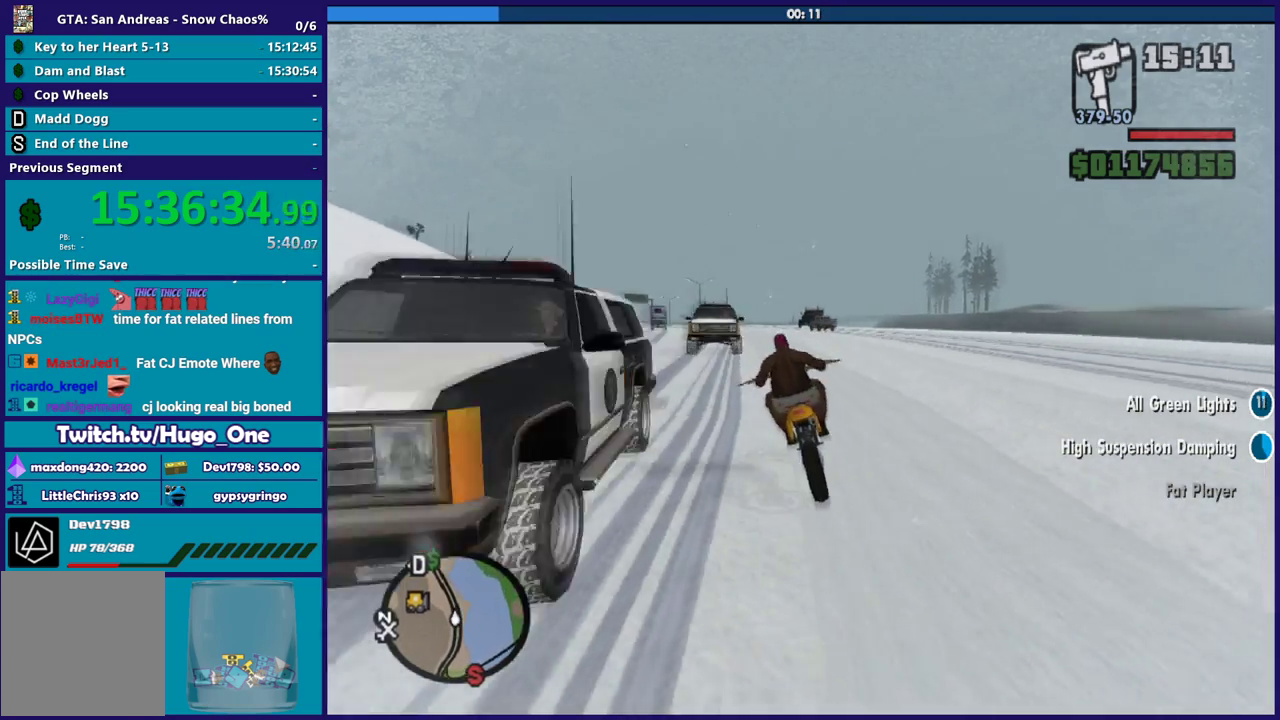
{"buttons": ["R2"], "left_stick": "left", "right_stick": "center", "events": [[67, "left_stick", "up-left"], [467, "left_stick", "left"]]}
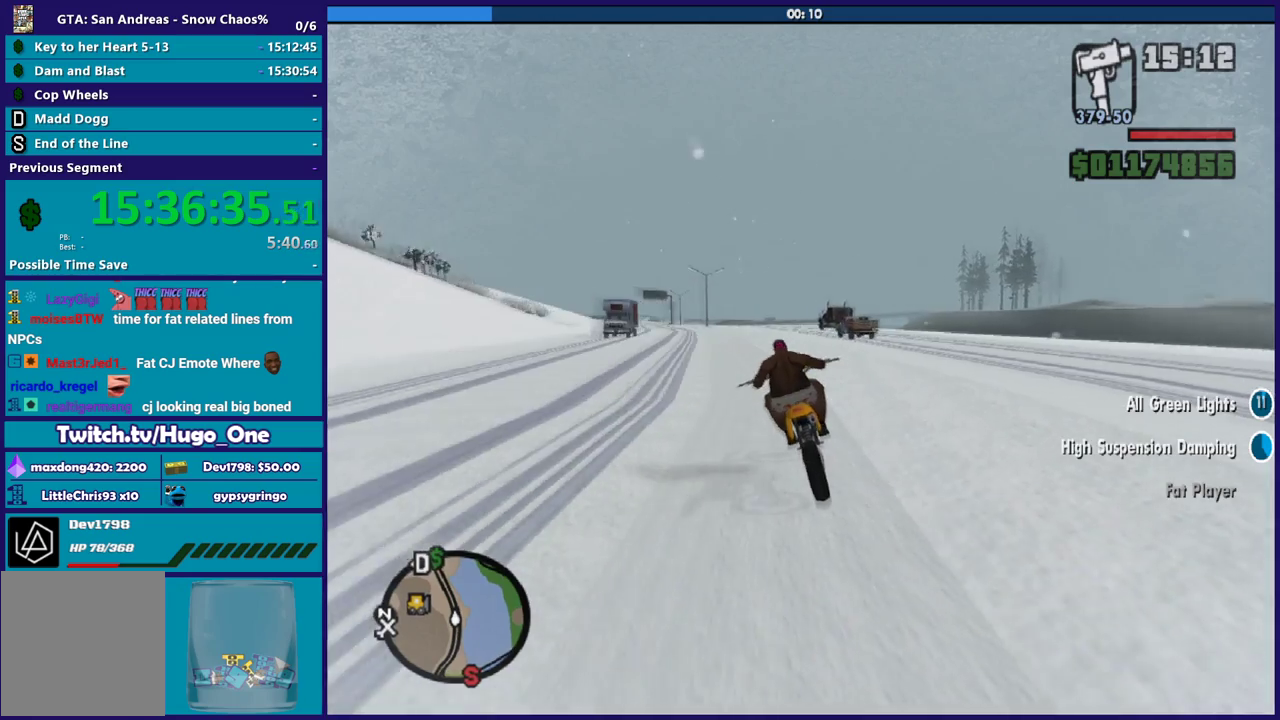
{"buttons": ["R2"], "left_stick": "up-left", "right_stick": "down-left", "events": [[200, "right_stick", "down"], [300, "right_stick", "down-left"], [333, "left_stick", "up-left"], [400, "left_stick", "up"], [467, "left_stick", "up-left"]]}
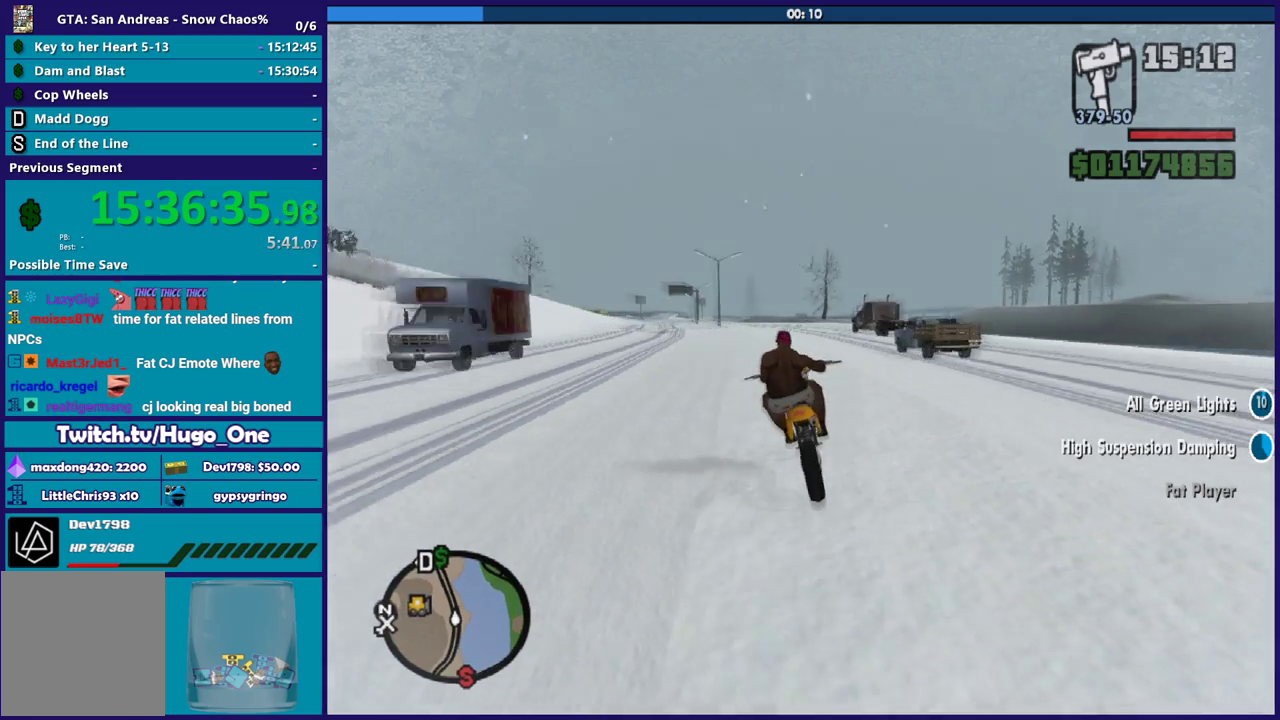
{"buttons": ["R2"], "left_stick": "up-left", "right_stick": "down-left", "events": [[401, "left_stick", "up"], [467, "left_stick", "up-left"]]}
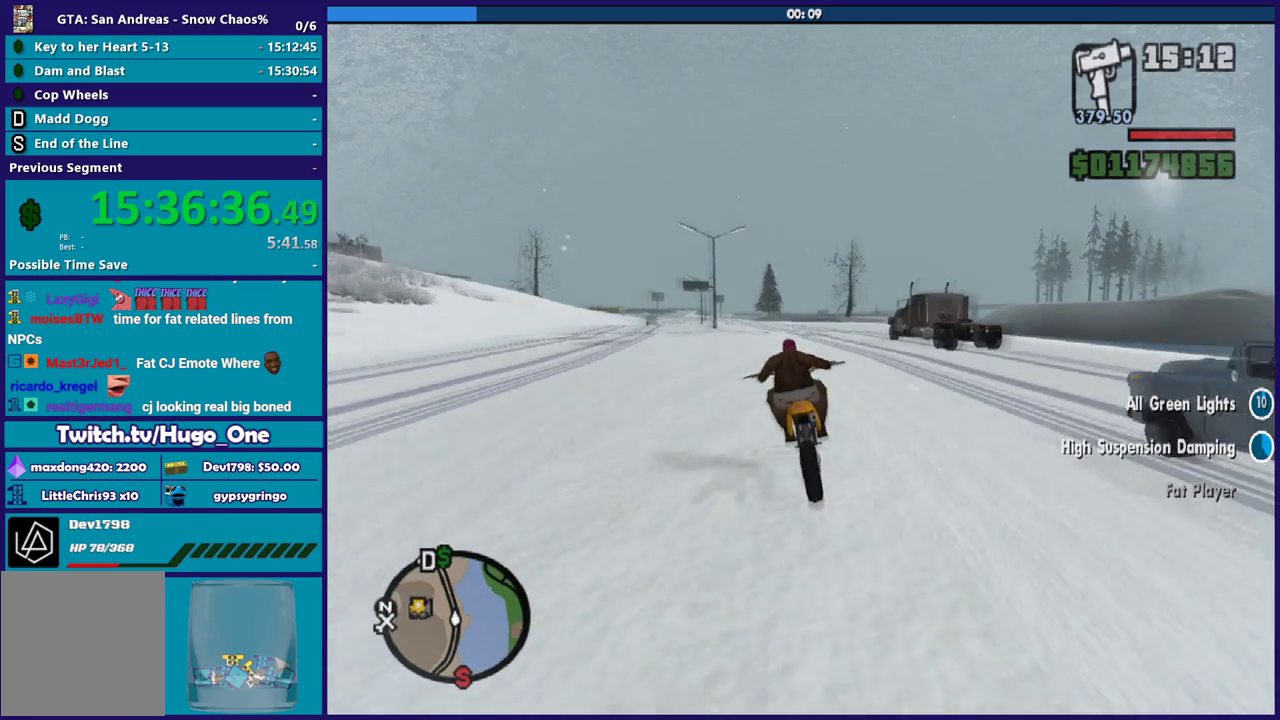
{"buttons": ["R2"], "left_stick": "up-left", "right_stick": "down-left", "events": []}
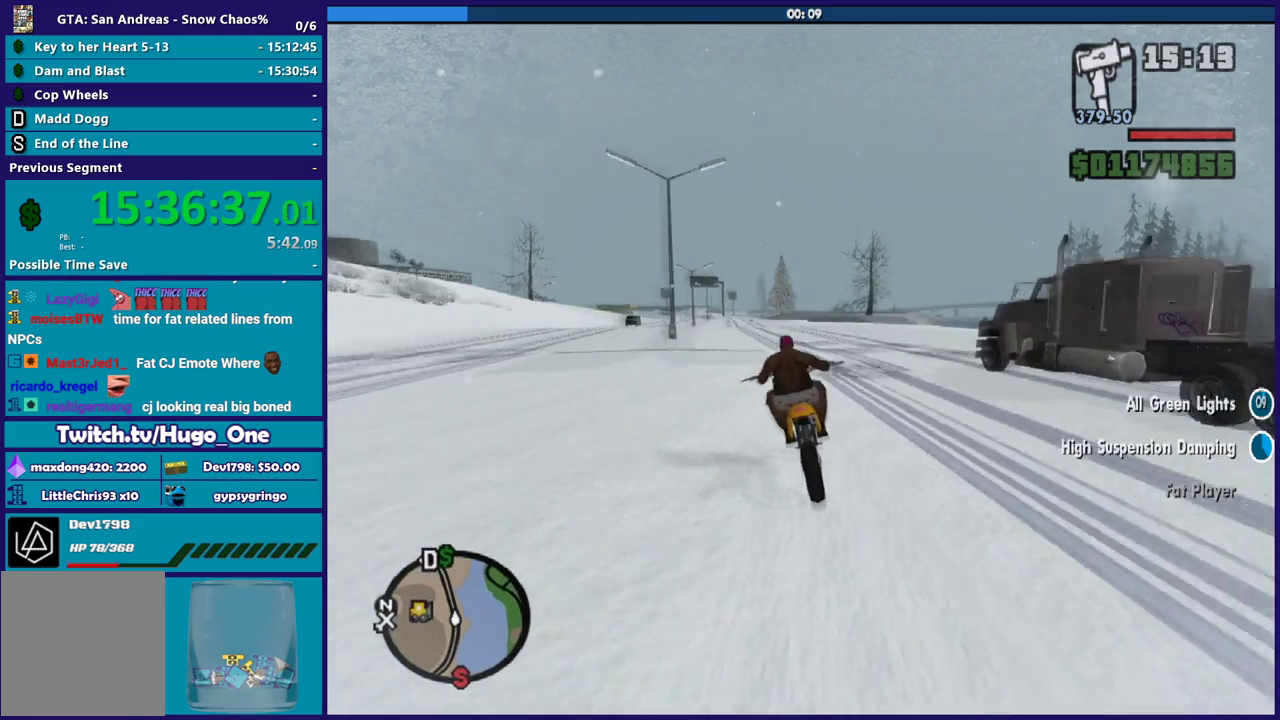
{"buttons": ["R2"], "left_stick": "up-left", "right_stick": "down-left", "events": [[100, "left_stick", "left"], [434, "left_stick", "up-left"]]}
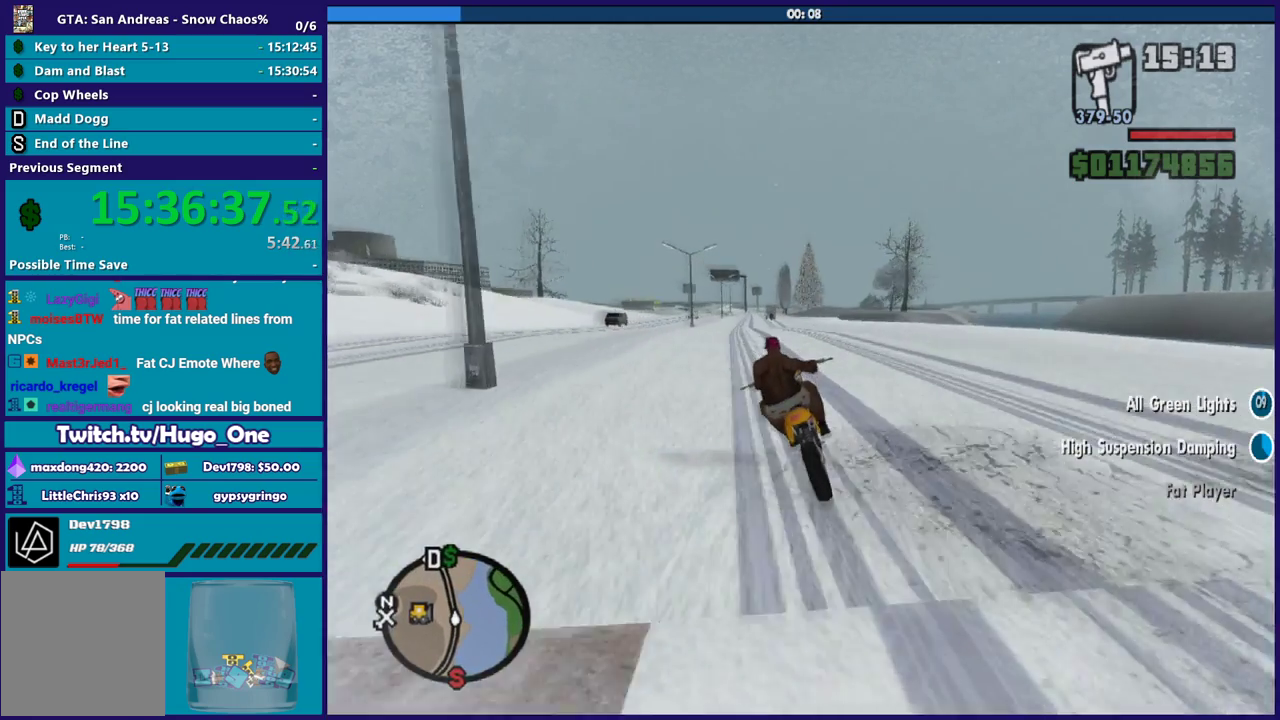
{"buttons": ["R2"], "left_stick": "up-left", "right_stick": "down-left", "events": [[333, "left_stick", "left"], [500, "left_stick", "up-left"]]}
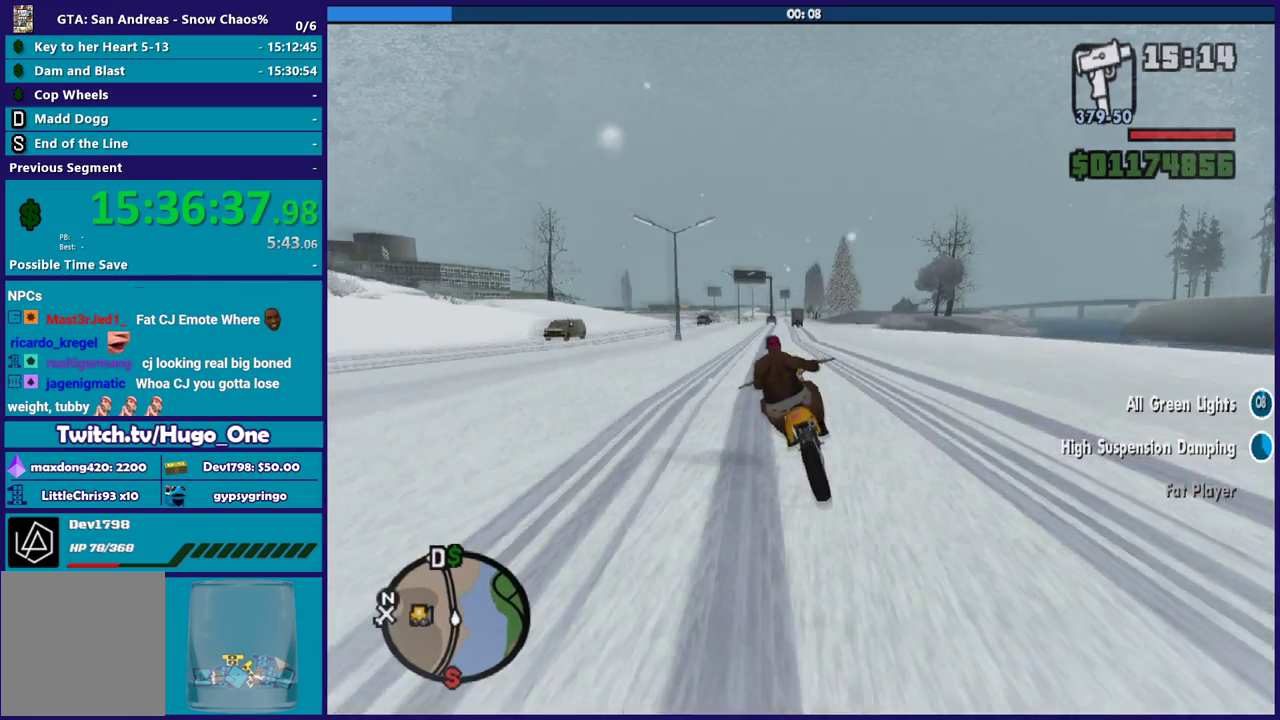
{"buttons": ["R2"], "left_stick": "up-left", "right_stick": "center", "events": [[167, "right_stick", "center"], [234, "left_stick", "up"], [334, "left_stick", "up-left"]]}